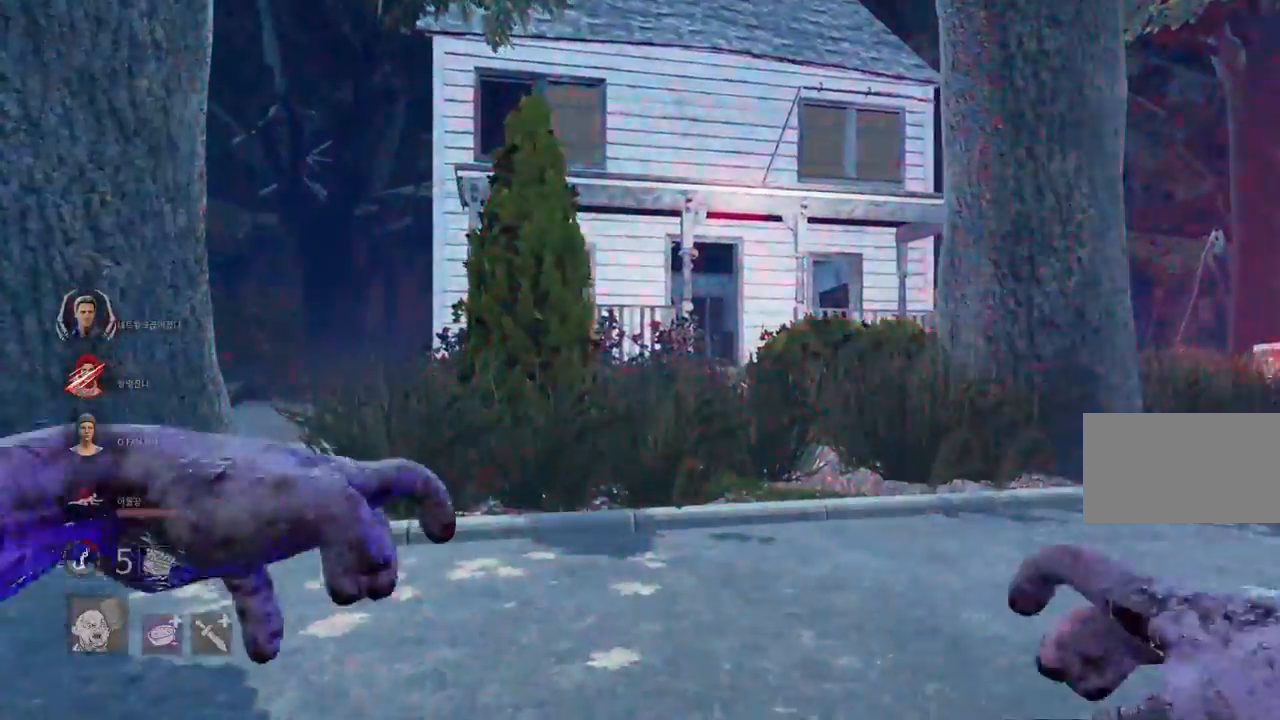
Gameplay with keyboard and mouse; each line is a JSON object with the keys and mouse buttons held at the frame after it. "events" lists presses ("down") and releases ("up") of "a", "ctrl", "d", "e", "q", "s", "shift", "space", "w", "mouse_left", "mouse_wheel", "mouse_right", "mouse_mb4" and "mouse_mb5" between this image and that frame as [ms after this image, input, new state], when the widget could be followed in between. "mouse_left", "mouse_wheel", "mouse_right", "mouse_mb4", "mouse_mb5" = the "left", "wheel", "right", "mb4", "mb5" buttons of the "mouse" list. No other keys are recorded. "wheel" means that the mouse wheel is clicked or scrolled. Mouse movement is not recorded.
{"keys": ["w"], "mouse": [], "events": [[167, "ctrl", "up"]]}
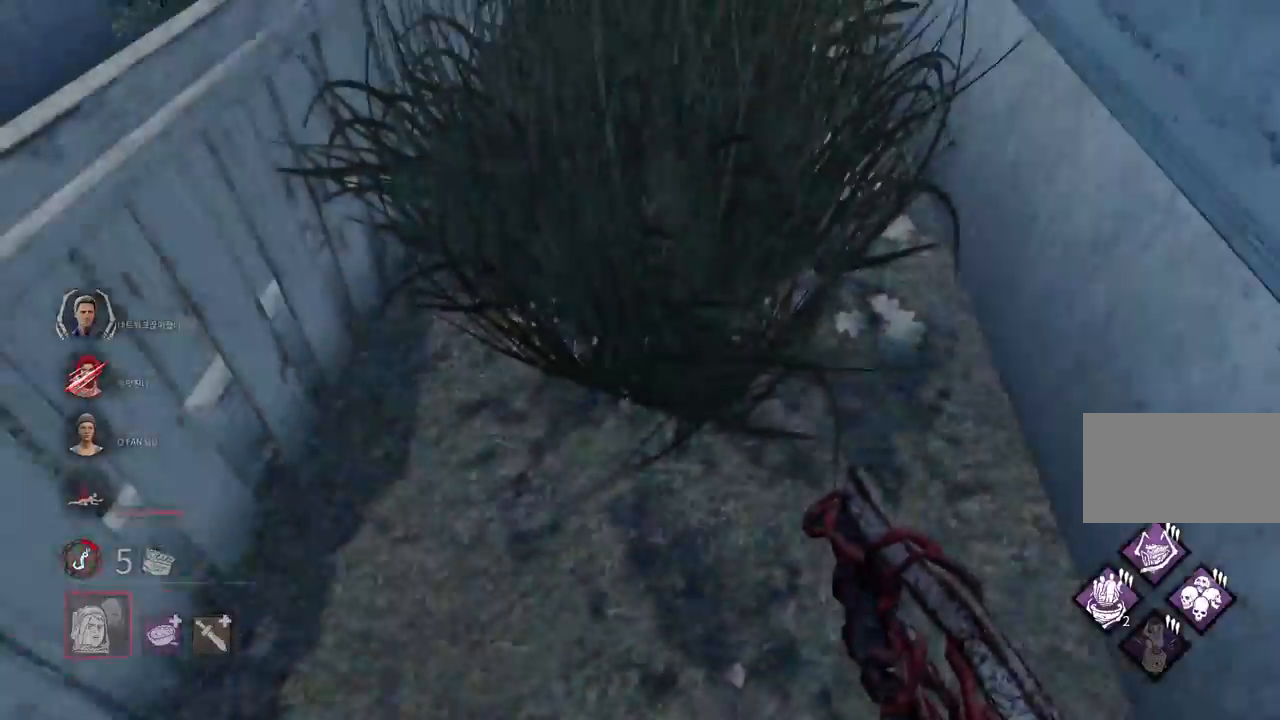
{"keys": ["w"], "mouse": [], "events": []}
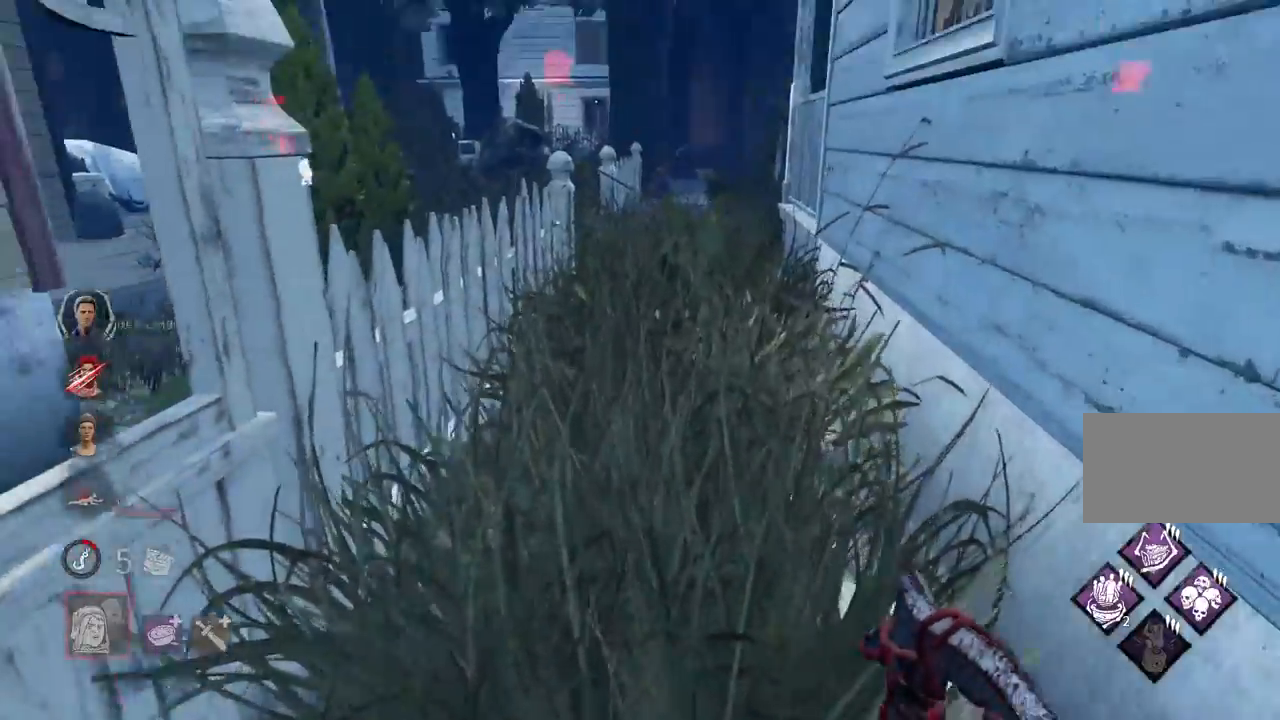
{"keys": ["w"], "mouse": [], "events": []}
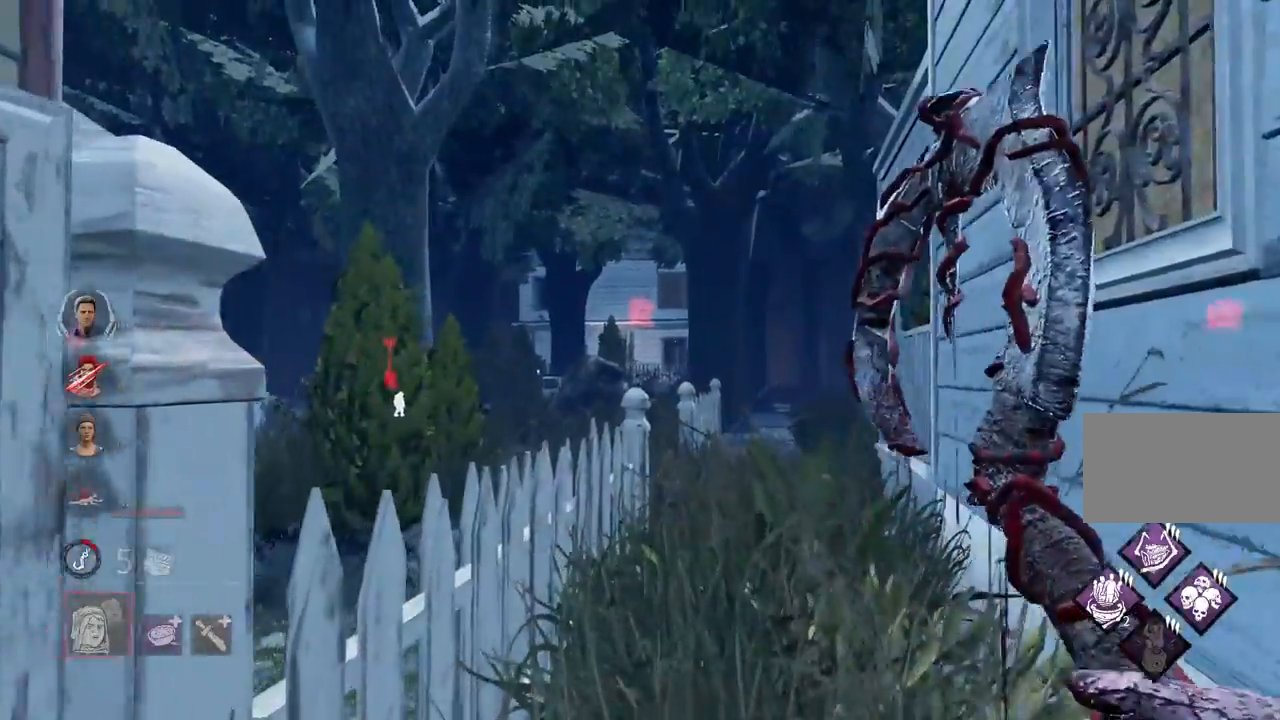
{"keys": ["w"], "mouse": [], "events": []}
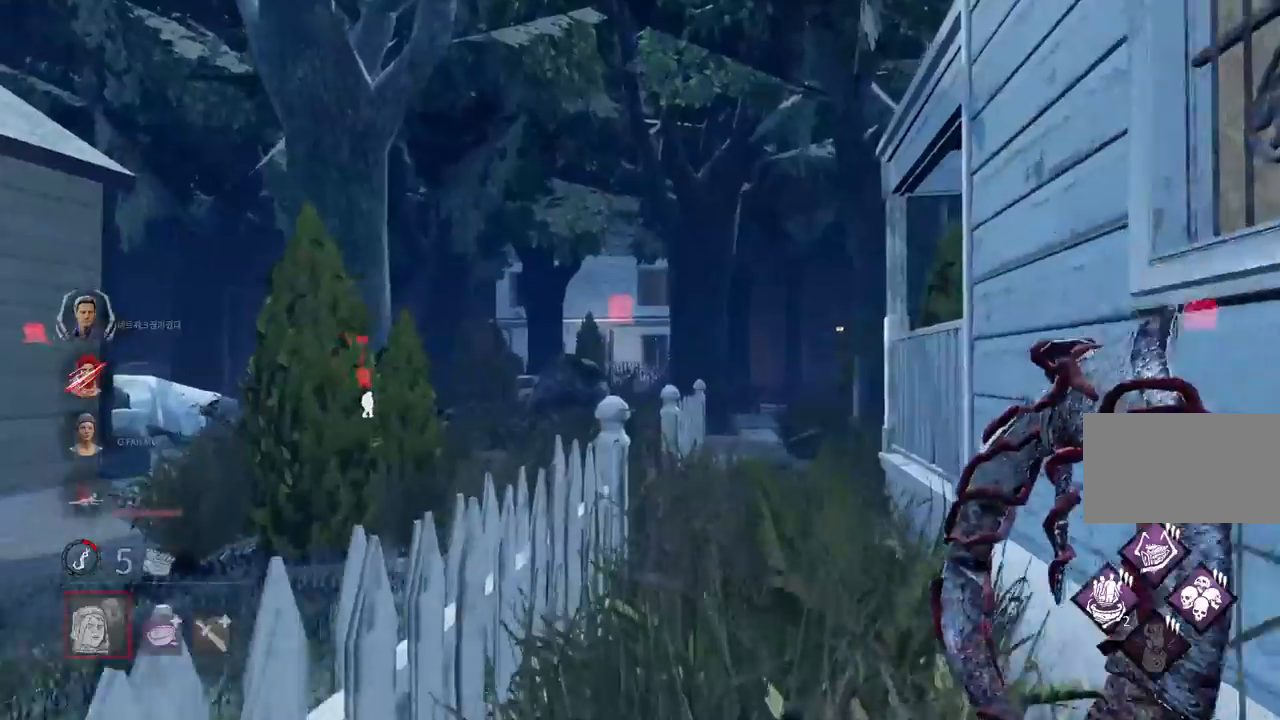
{"keys": ["d", "w"], "mouse": [], "events": [[483, "d", "down"]]}
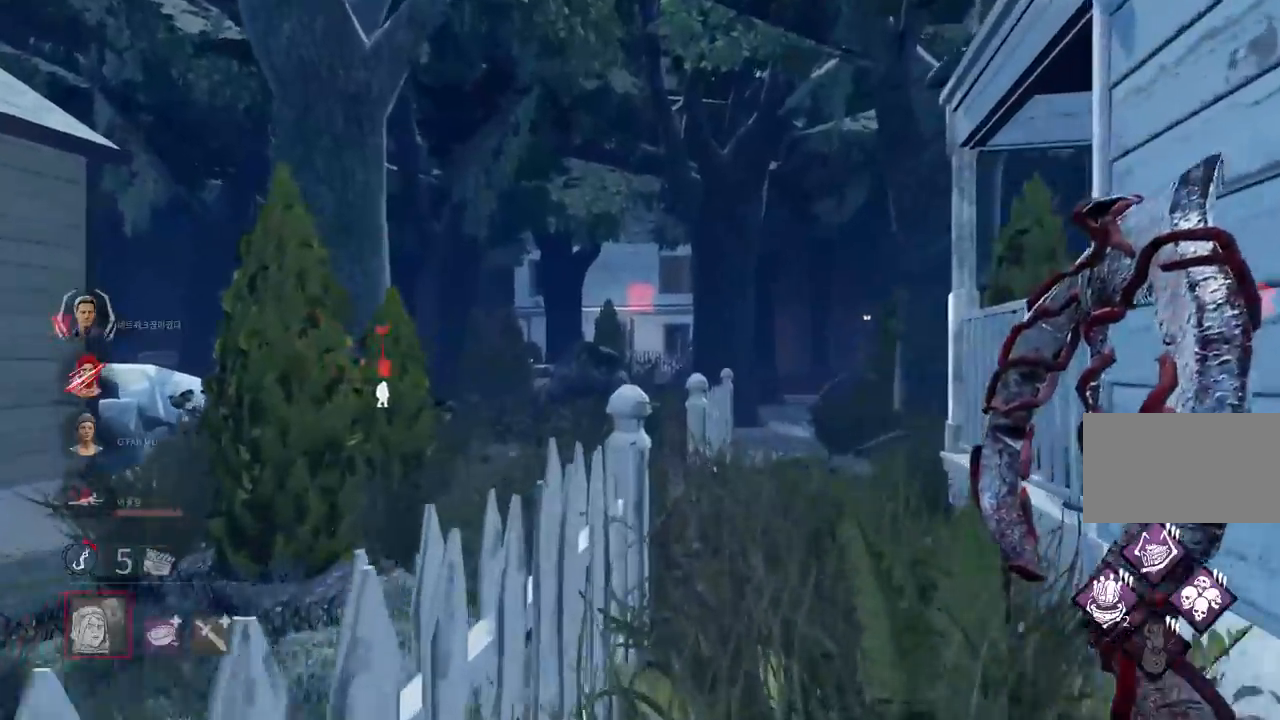
{"keys": ["w"], "mouse": [], "events": [[83, "d", "up"], [350, "d", "down"], [450, "d", "up"]]}
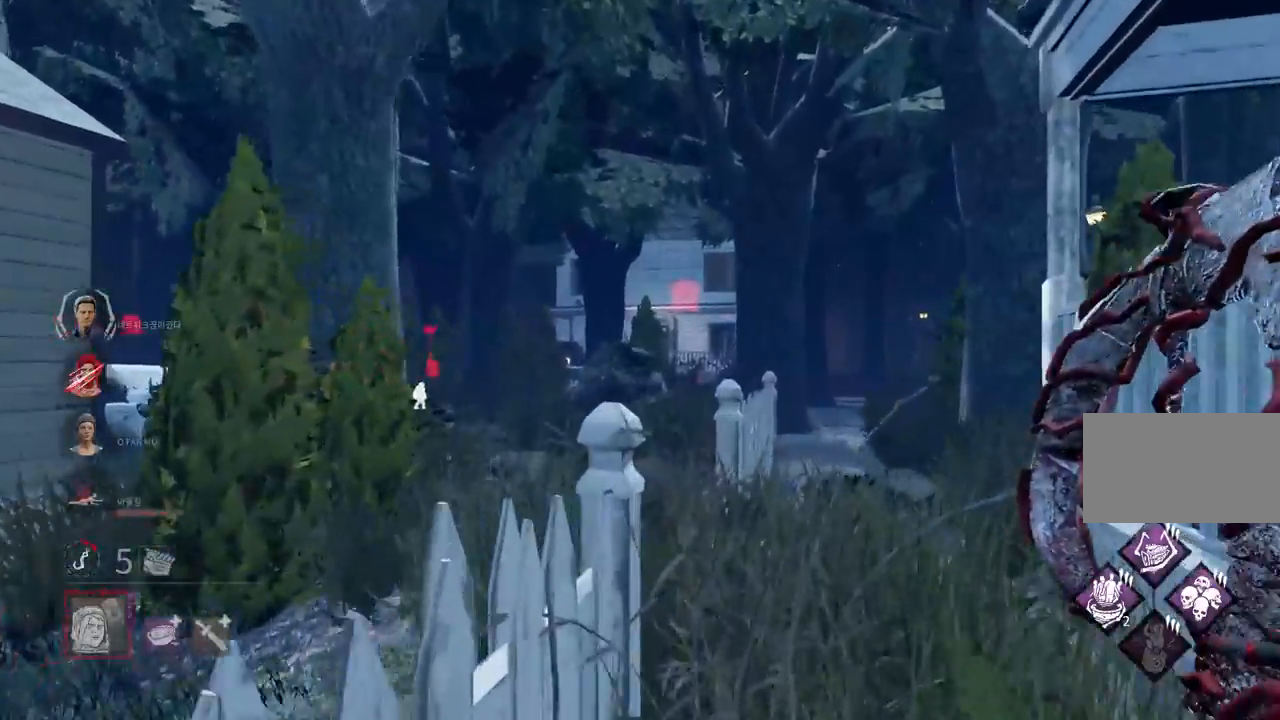
{"keys": ["w"], "mouse": [], "events": [[17, "d", "down"], [100, "d", "up"], [167, "d", "down"], [267, "d", "up"], [333, "d", "down"], [417, "d", "up"]]}
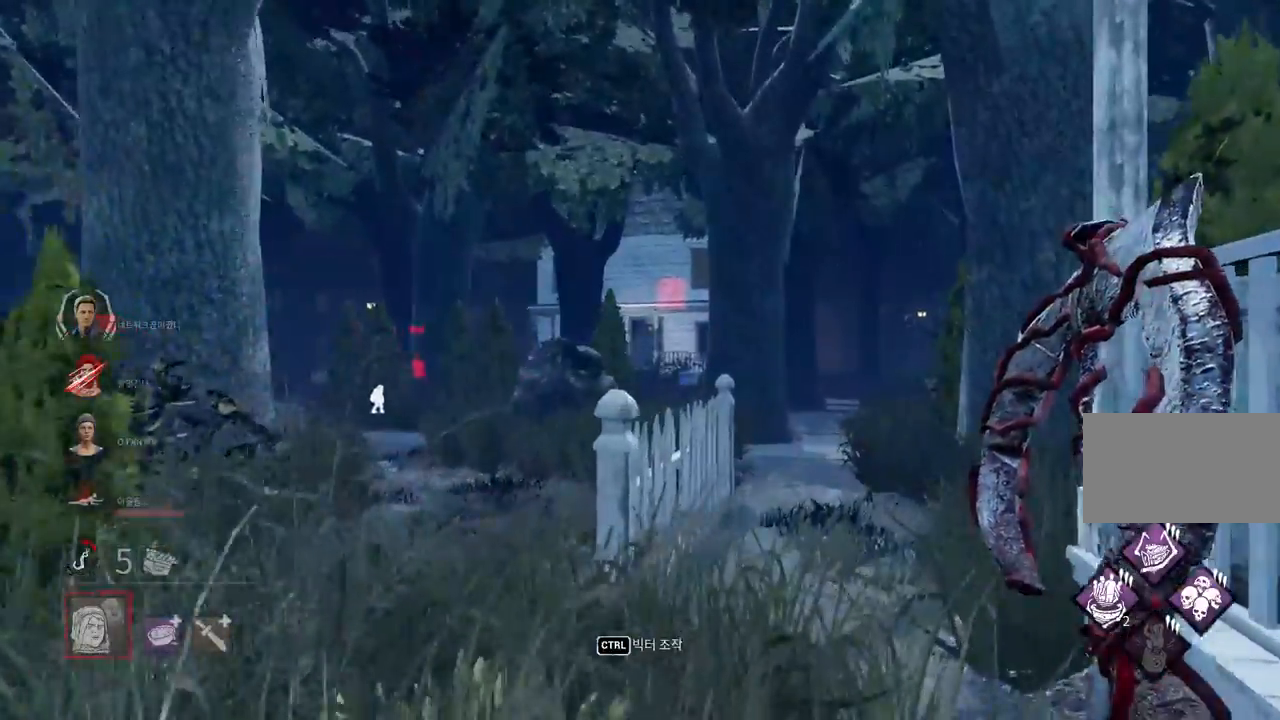
{"keys": ["a", "w"], "mouse": [], "events": [[467, "a", "down"]]}
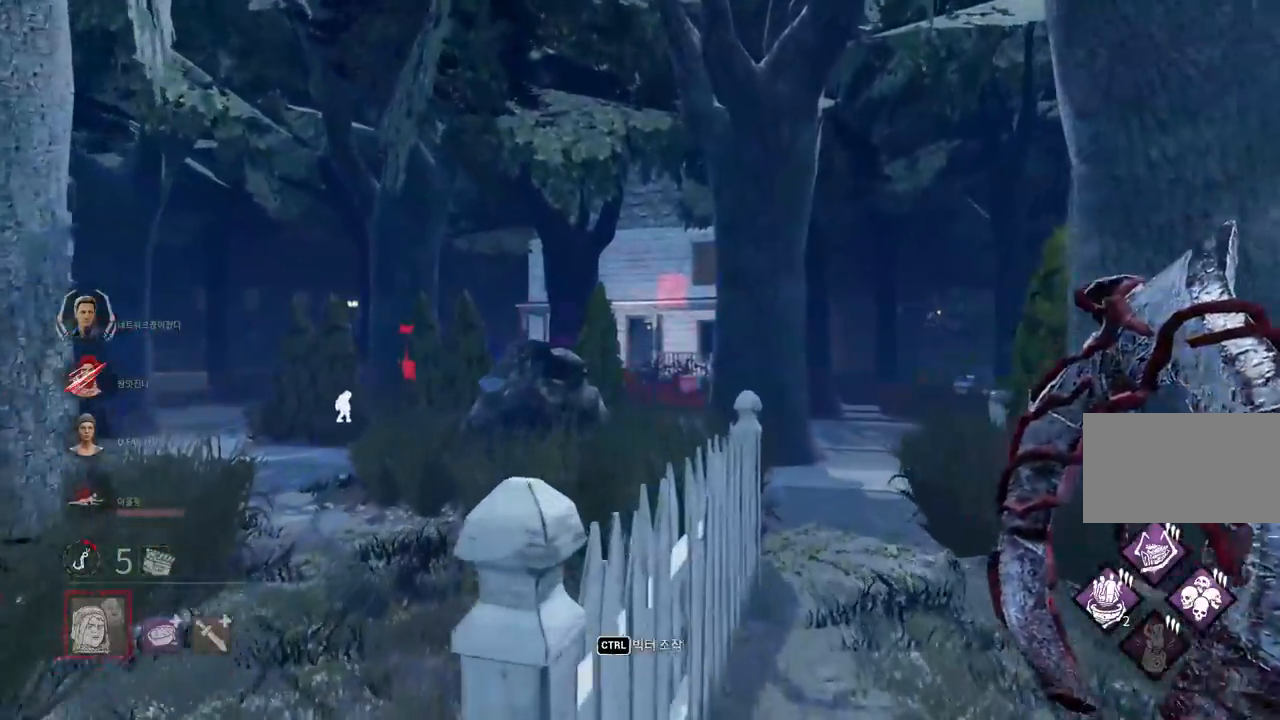
{"keys": ["d", "w"], "mouse": [], "events": [[267, "a", "up"], [450, "d", "down"]]}
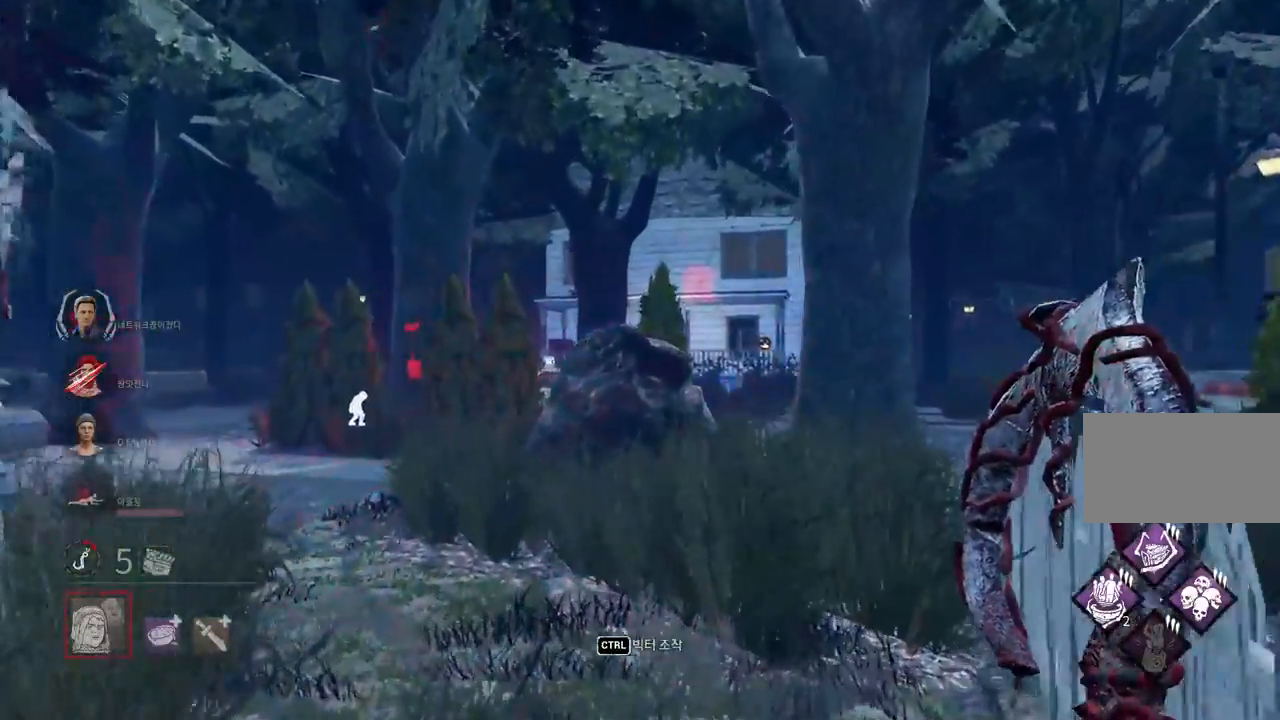
{"keys": ["w"], "mouse": [], "events": [[83, "d", "up"], [167, "d", "down"], [267, "d", "up"], [350, "d", "down"], [433, "d", "up"]]}
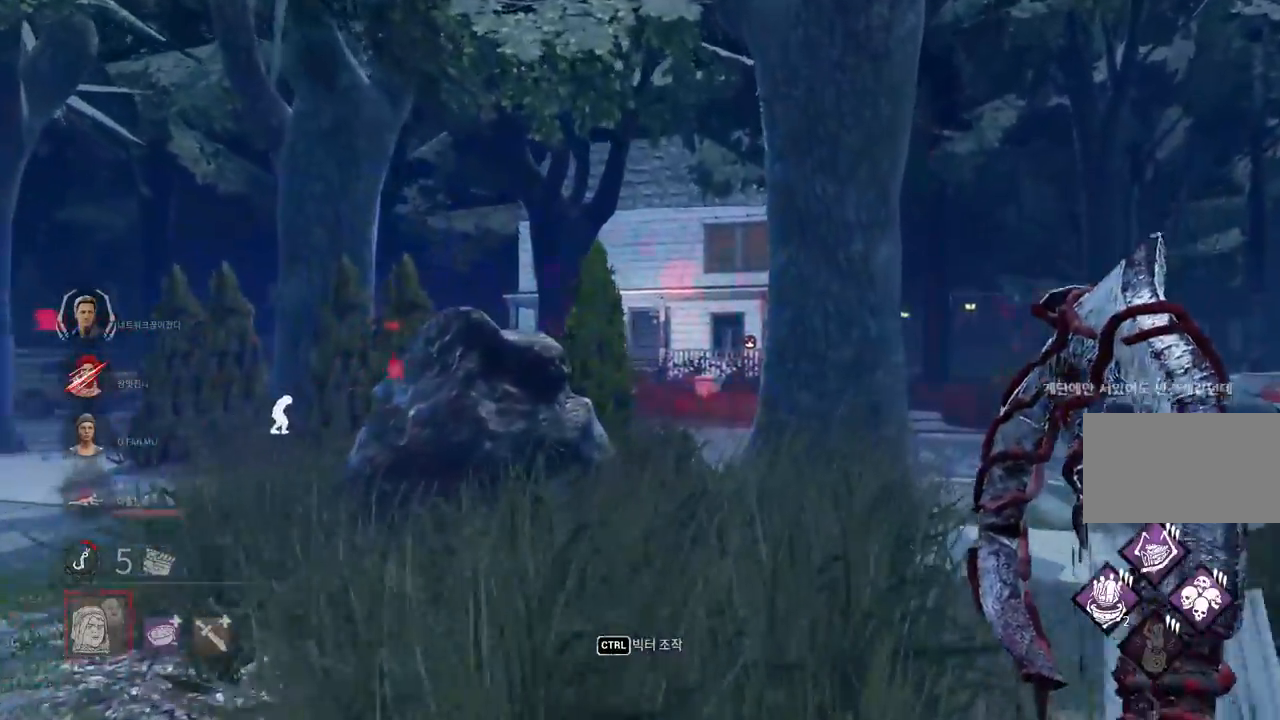
{"keys": ["w"], "mouse": [], "events": [[300, "d", "down"], [417, "d", "up"]]}
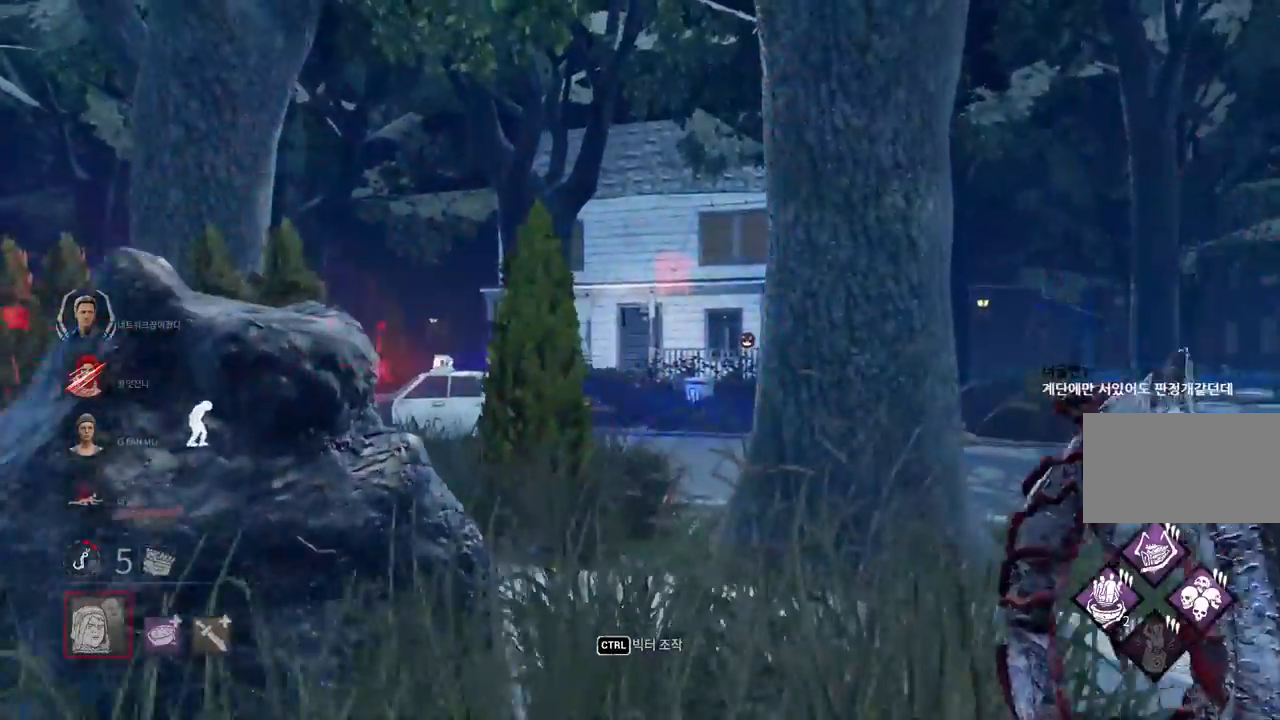
{"keys": ["w"], "mouse": [], "events": []}
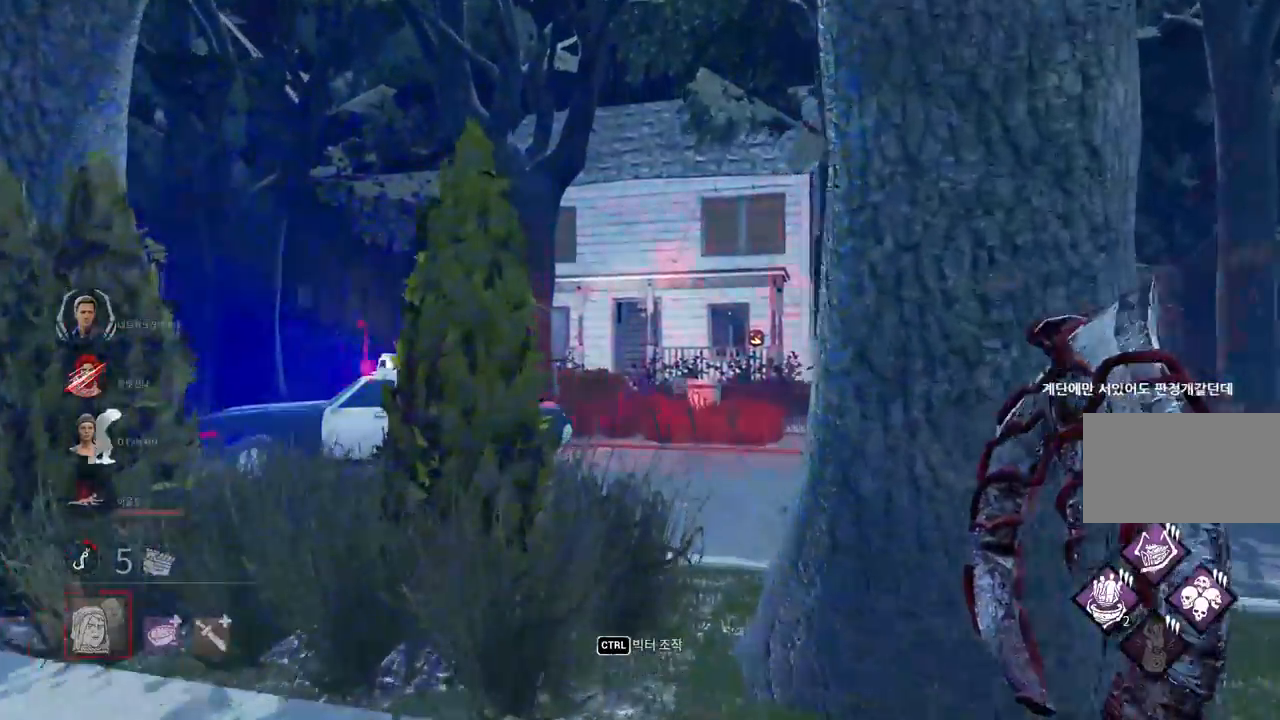
{"keys": ["w"], "mouse": [], "events": [[267, "a", "down"], [383, "a", "up"]]}
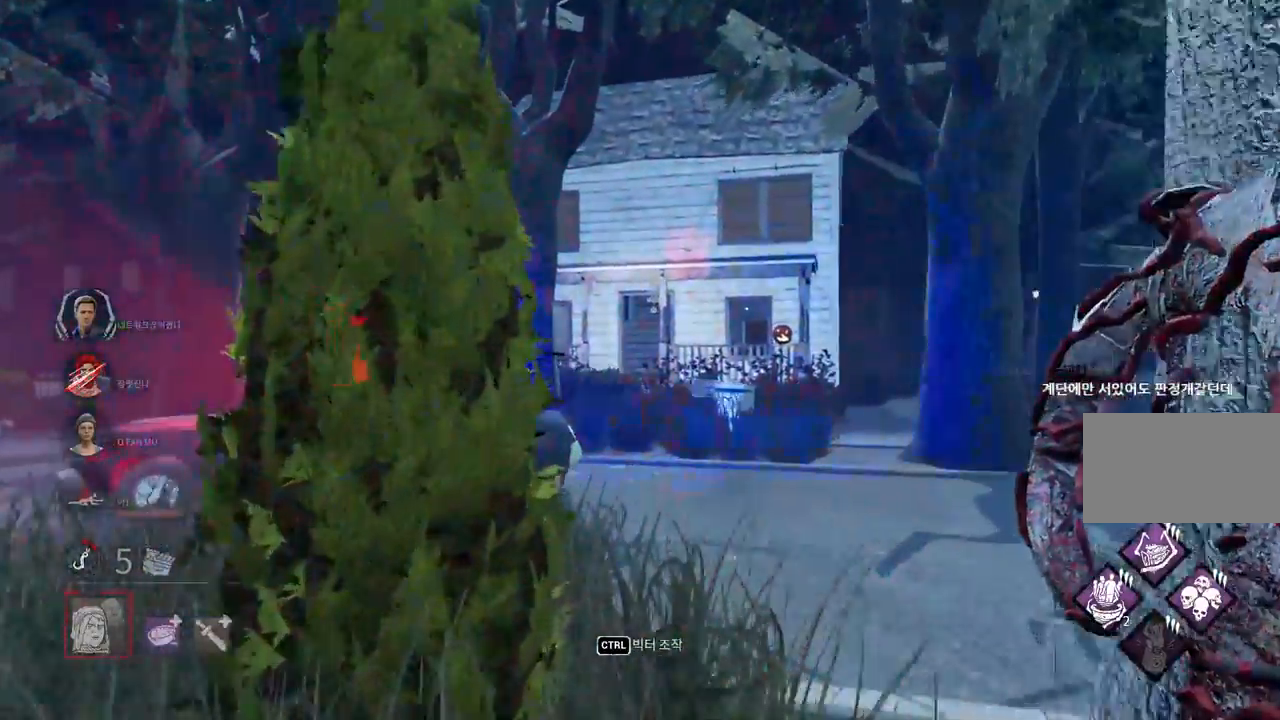
{"keys": ["w"], "mouse": [], "events": [[133, "d", "down"], [267, "d", "up"], [317, "d", "down"], [417, "d", "up"]]}
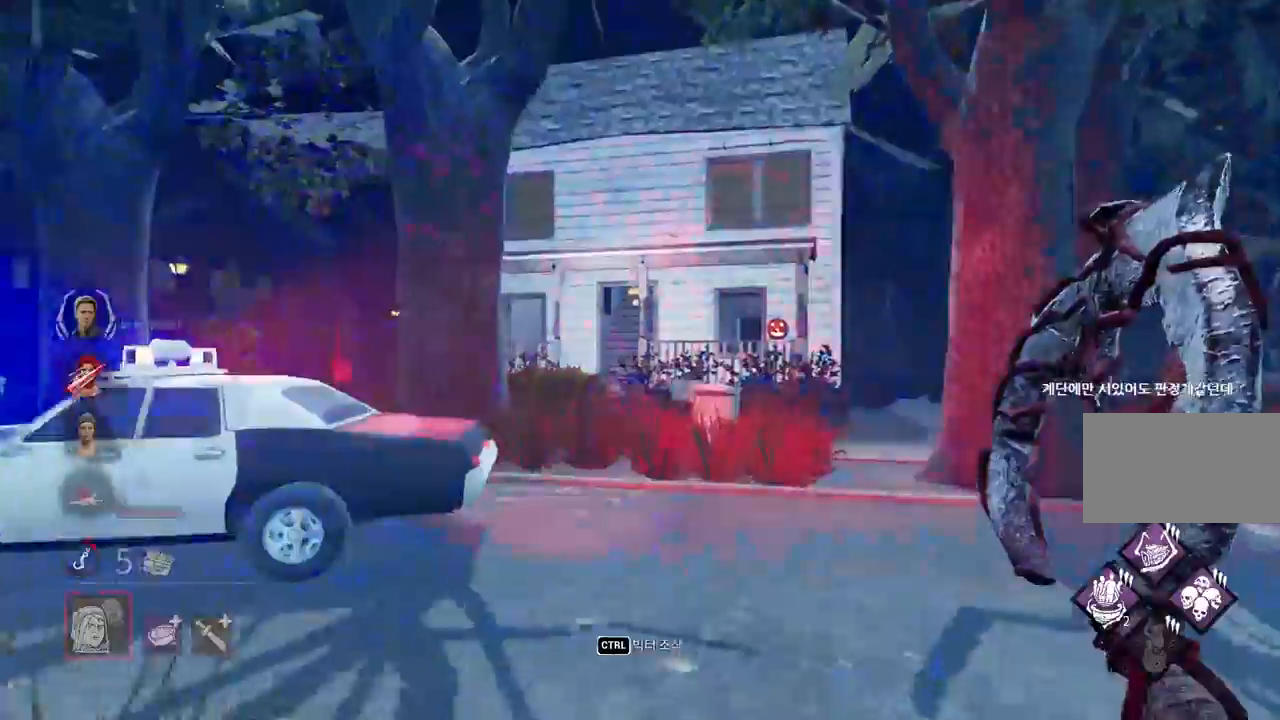
{"keys": ["w"], "mouse": [], "events": []}
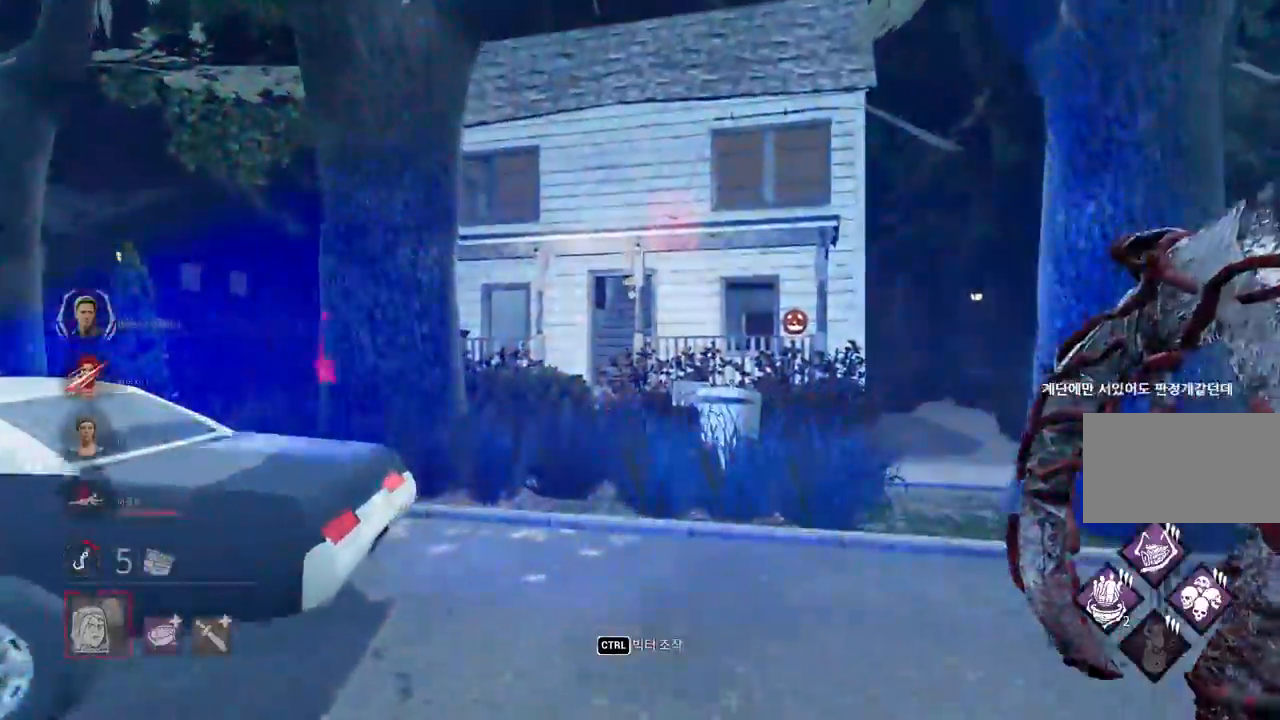
{"keys": ["w"], "mouse": [], "events": [[167, "d", "down"], [283, "d", "up"]]}
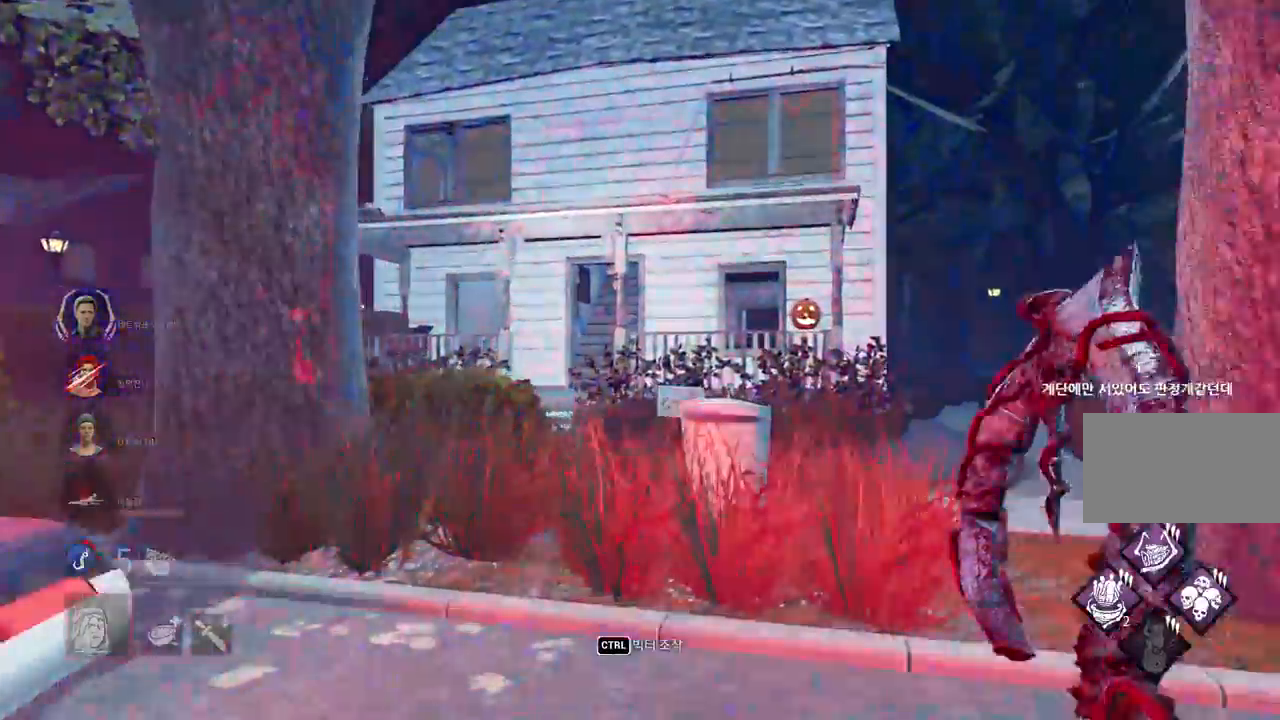
{"keys": ["w"], "mouse": [], "events": [[333, "a", "down"], [467, "a", "up"]]}
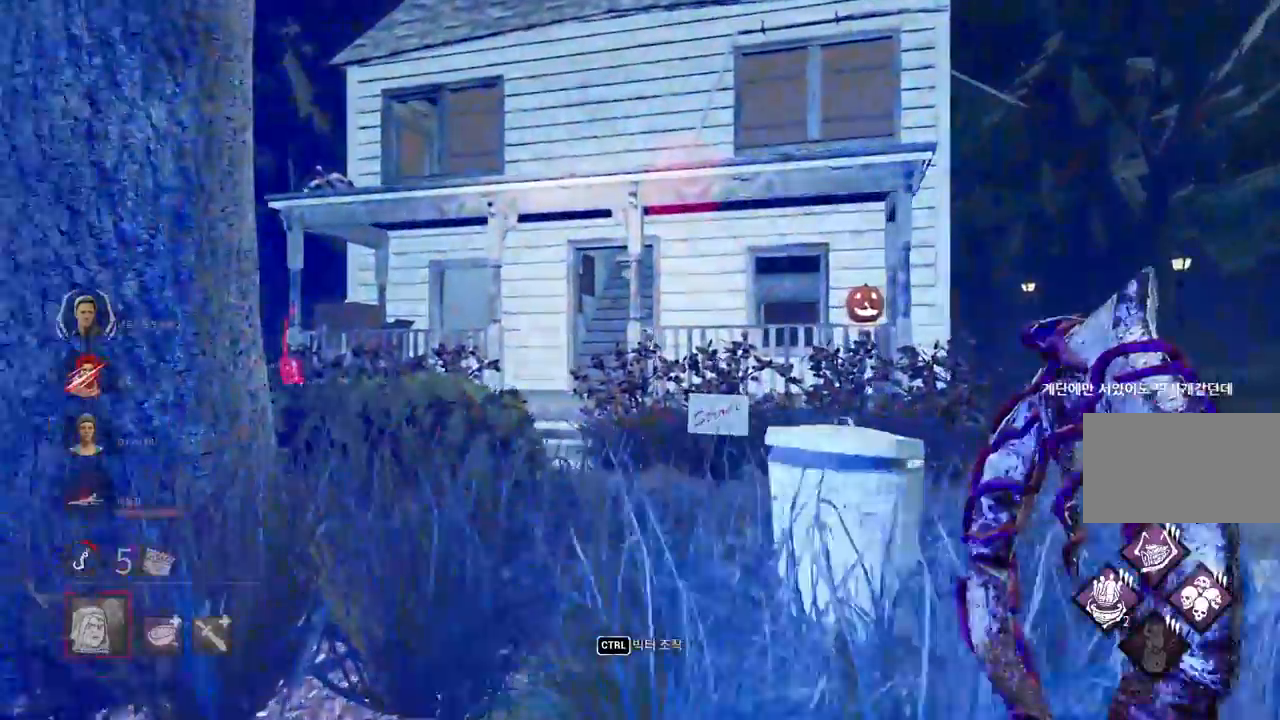
{"keys": ["w"], "mouse": [], "events": []}
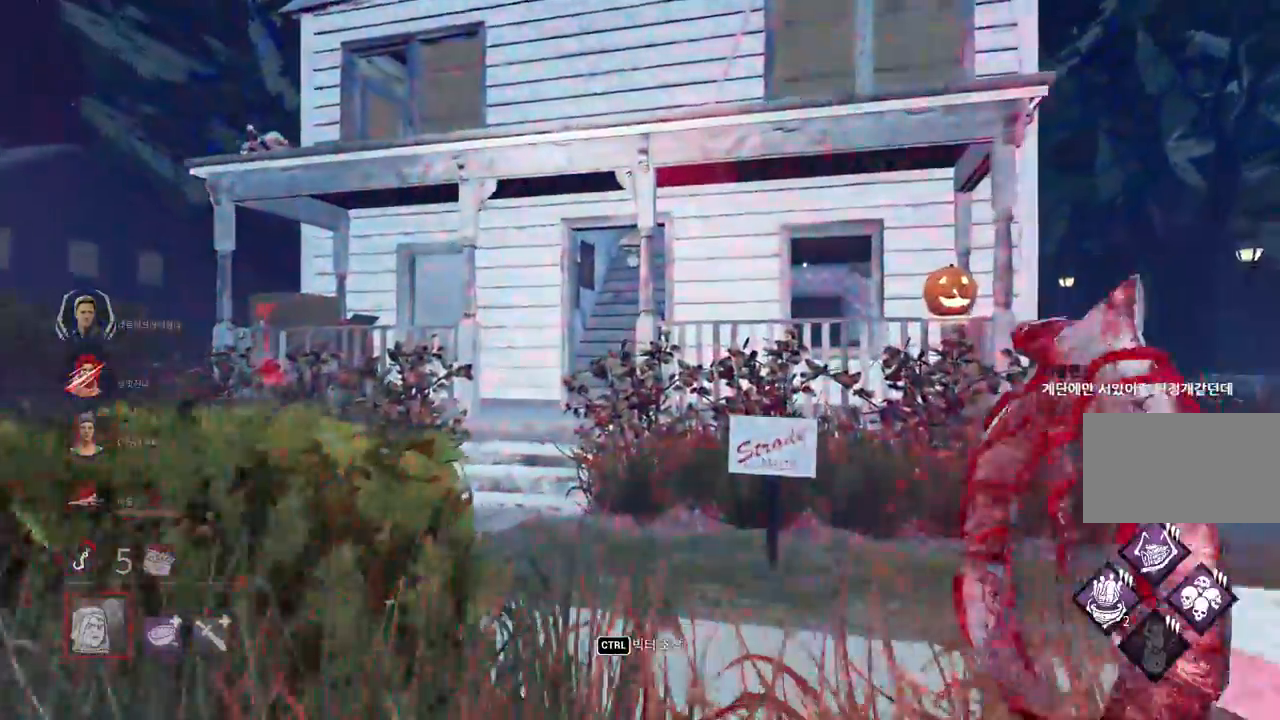
{"keys": ["w"], "mouse": [], "events": []}
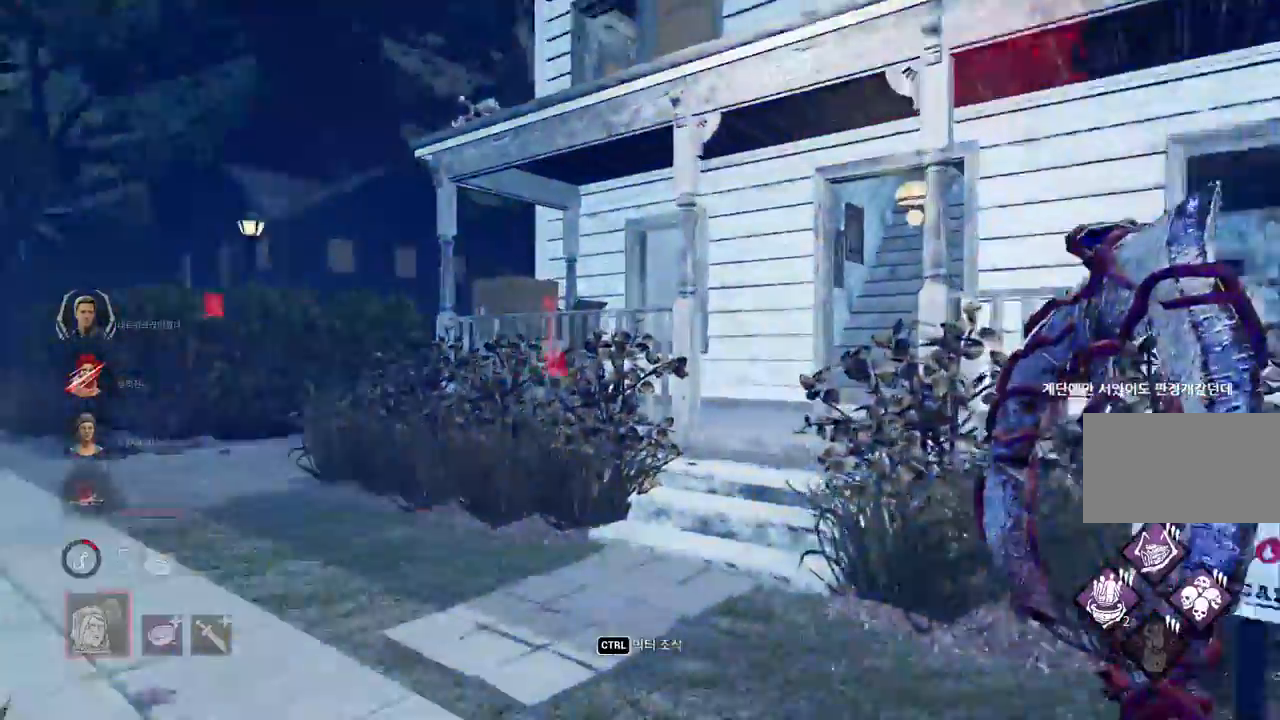
{"keys": ["d", "w"], "mouse": [], "events": [[17, "d", "down"], [117, "d", "up"], [217, "d", "down"], [300, "d", "up"], [350, "d", "down"], [467, "d", "up"], [500, "d", "down"]]}